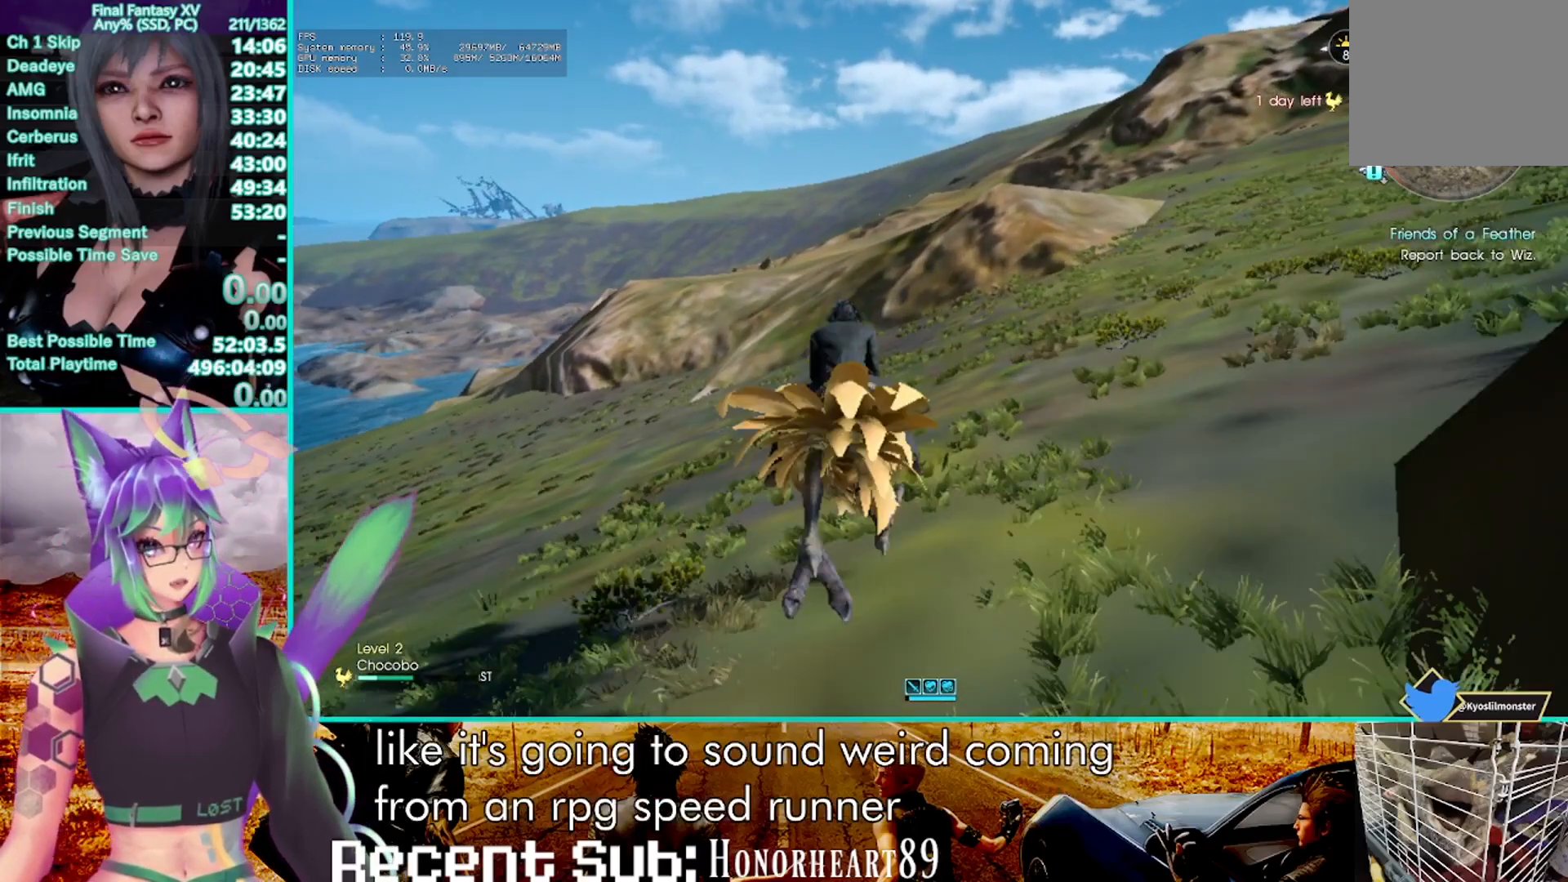
Gameplay with a controller (PlayStation layout); each line is a JSON object with the inputs held at the frame after it. "events" lists button and stick changes between this image and that frame as [ms after this image, input, new state], when the widget could be followed in between. Not read: CIRCLE R3 SELECT.
{"buttons": ["R2"], "left_stick": "center", "right_stick": "center", "events": [[100, "SQUARE", "up"], [133, "left_stick", "right"], [217, "left_stick", "center"]]}
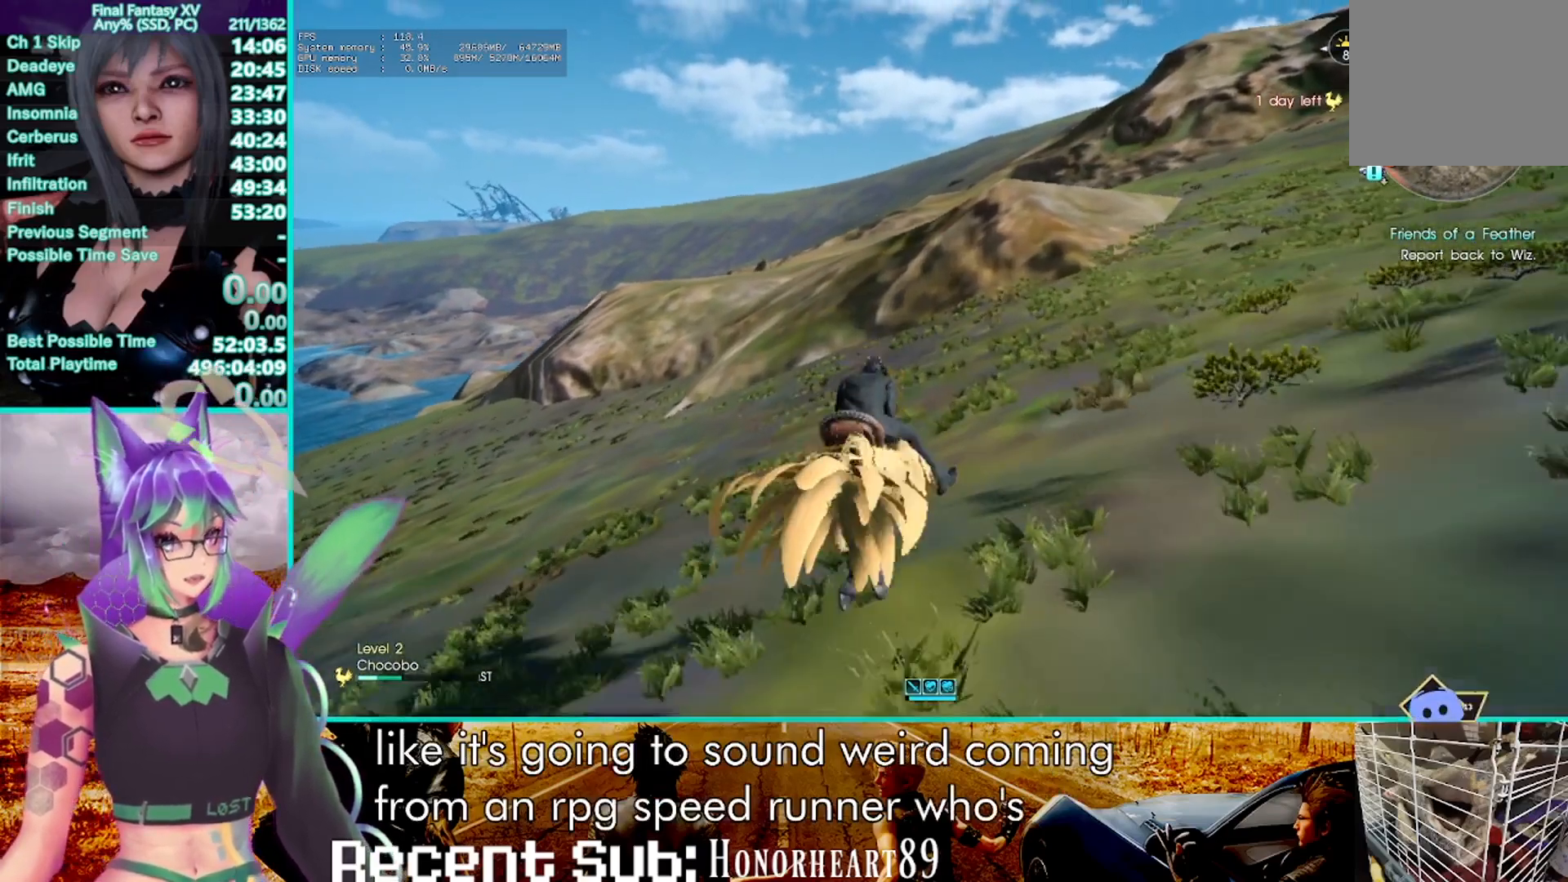
{"buttons": ["R2"], "left_stick": "center", "right_stick": "center", "events": []}
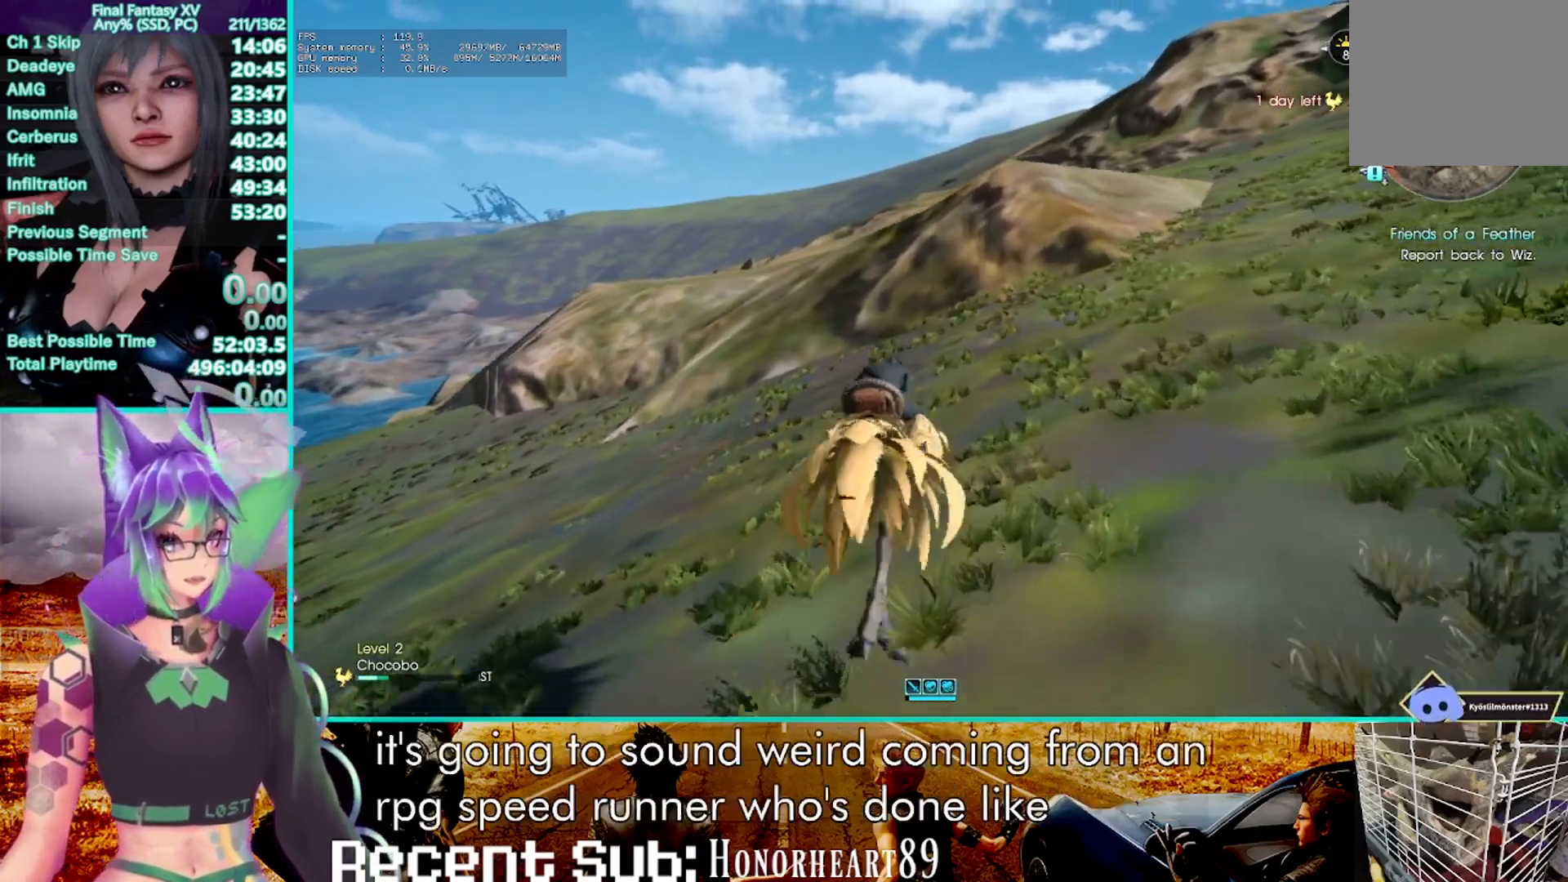
{"buttons": ["R2"], "left_stick": "center", "right_stick": "center", "events": []}
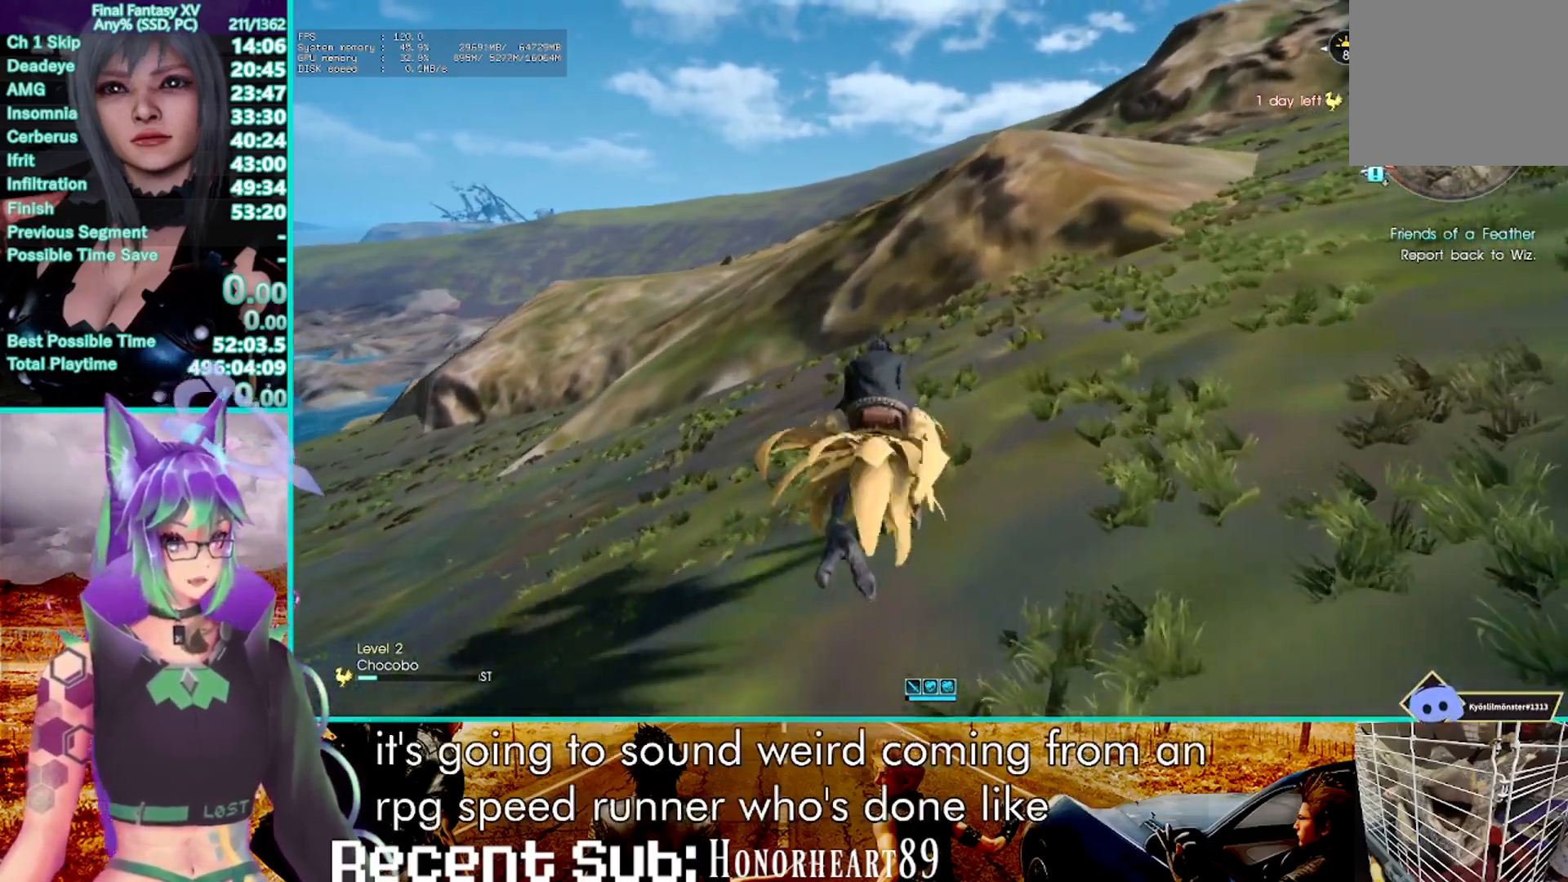
{"buttons": ["R2"], "left_stick": "center", "right_stick": "center", "events": []}
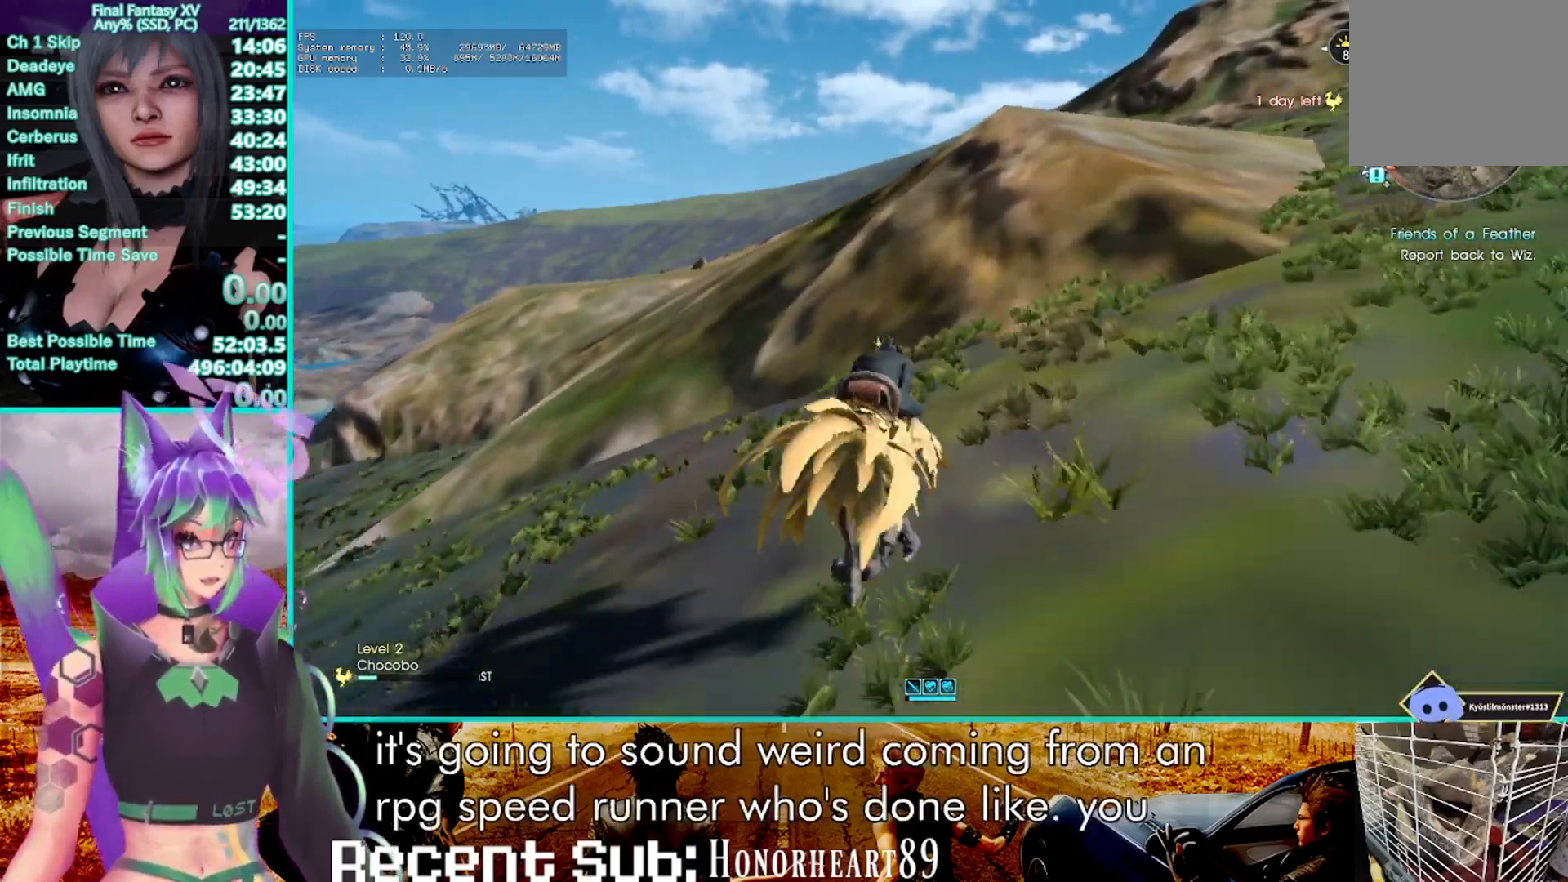
{"buttons": ["R2"], "left_stick": "center", "right_stick": "center", "events": []}
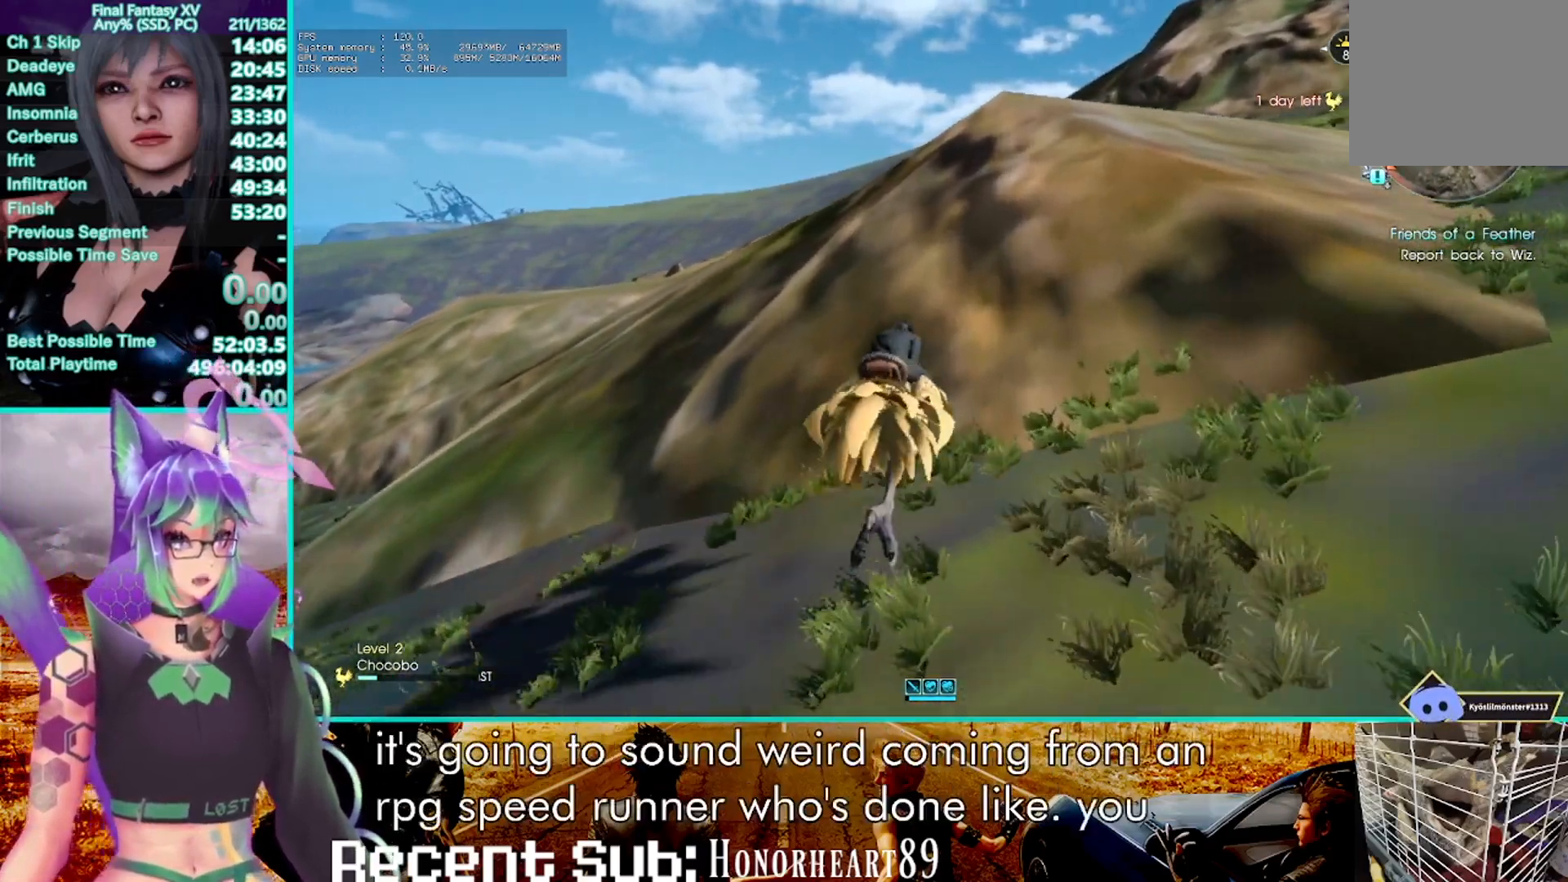
{"buttons": [], "left_stick": "center", "right_stick": "center", "events": [[333, "R2", "up"], [350, "L2", "down"], [500, "L2", "up"]]}
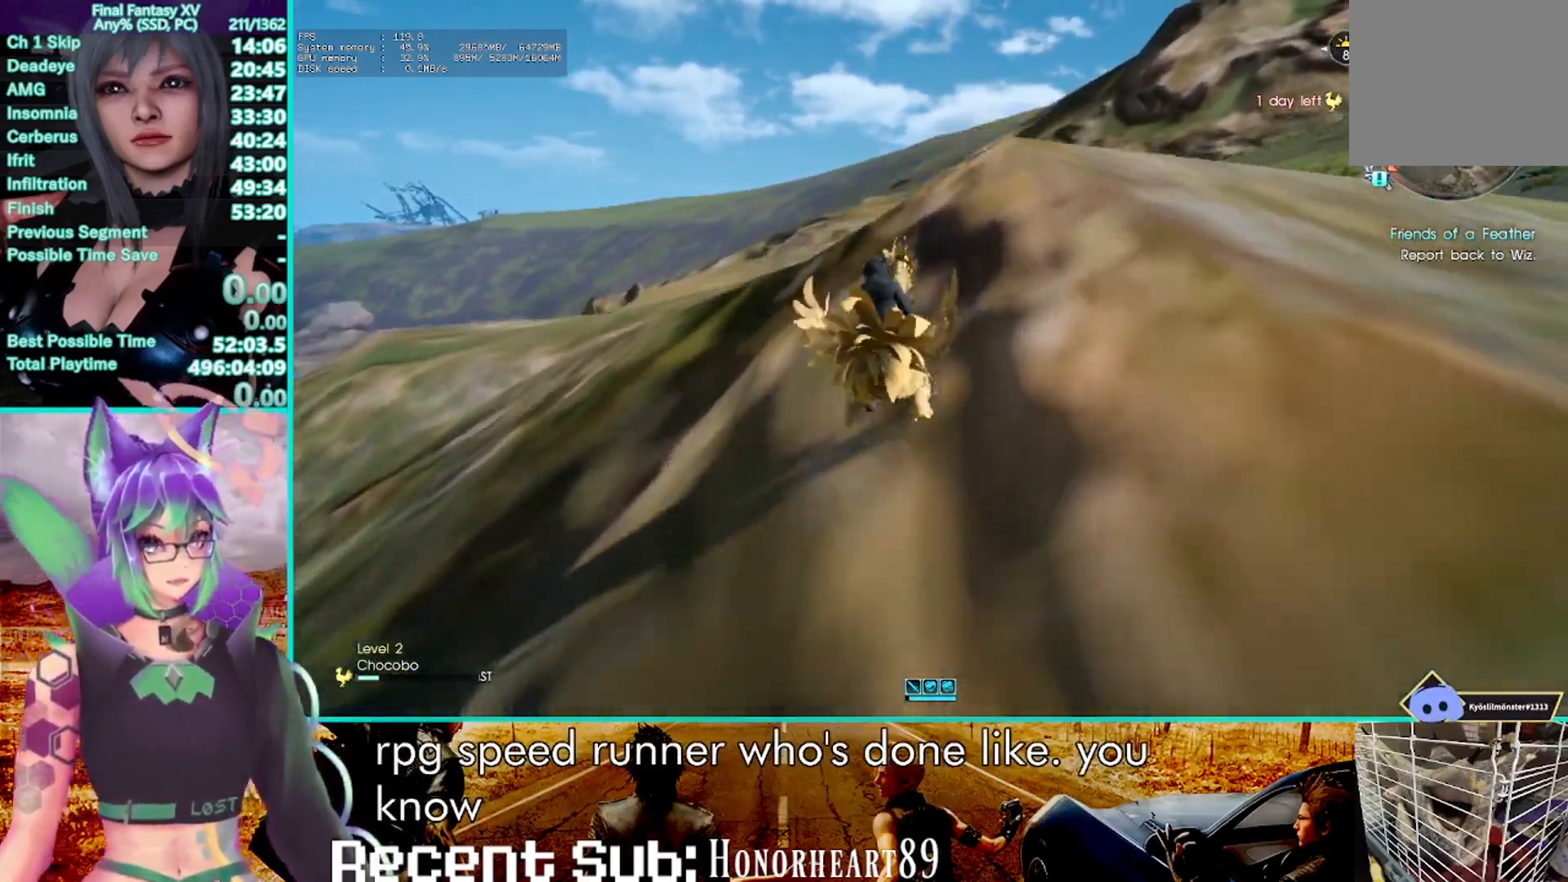
{"buttons": ["R2"], "left_stick": "center", "right_stick": "center", "events": [[133, "R2", "down"]]}
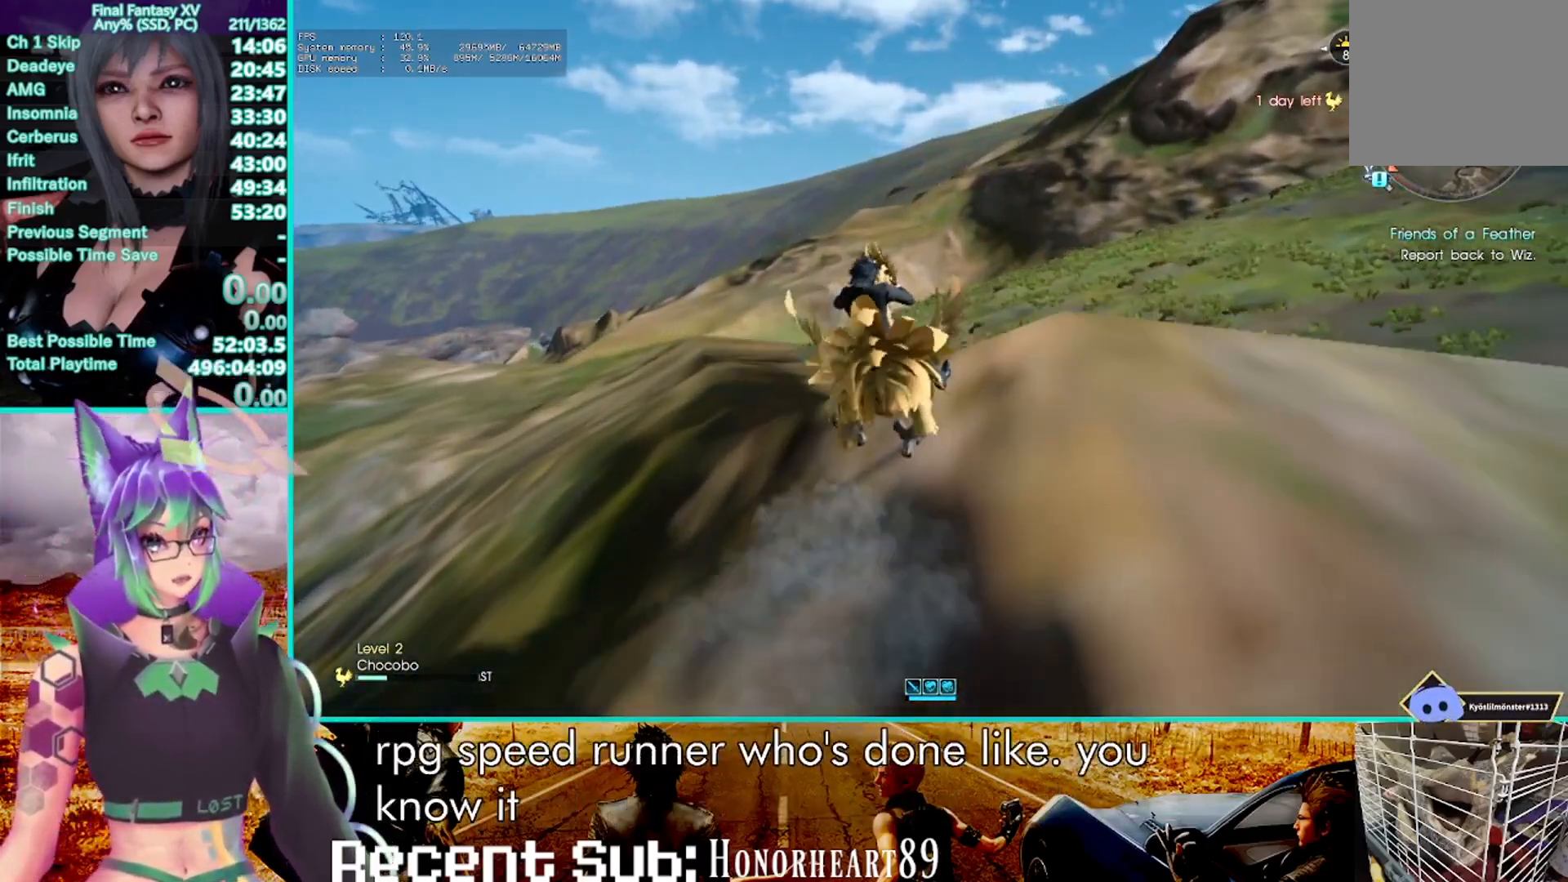
{"buttons": ["R2"], "left_stick": "center", "right_stick": "center", "events": []}
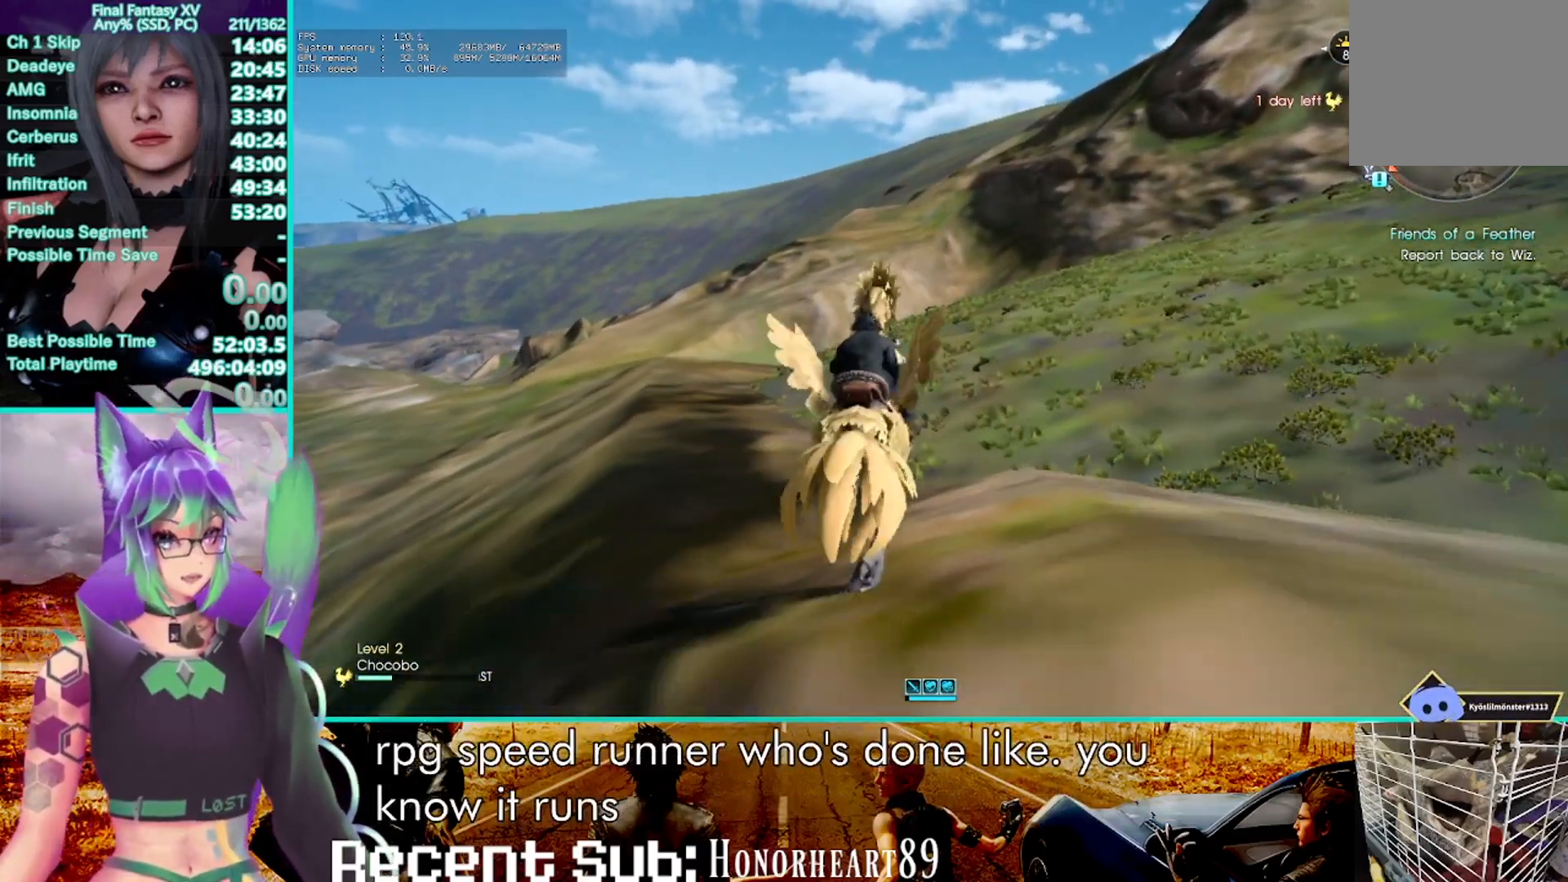
{"buttons": ["R2"], "left_stick": "center", "right_stick": "center", "events": []}
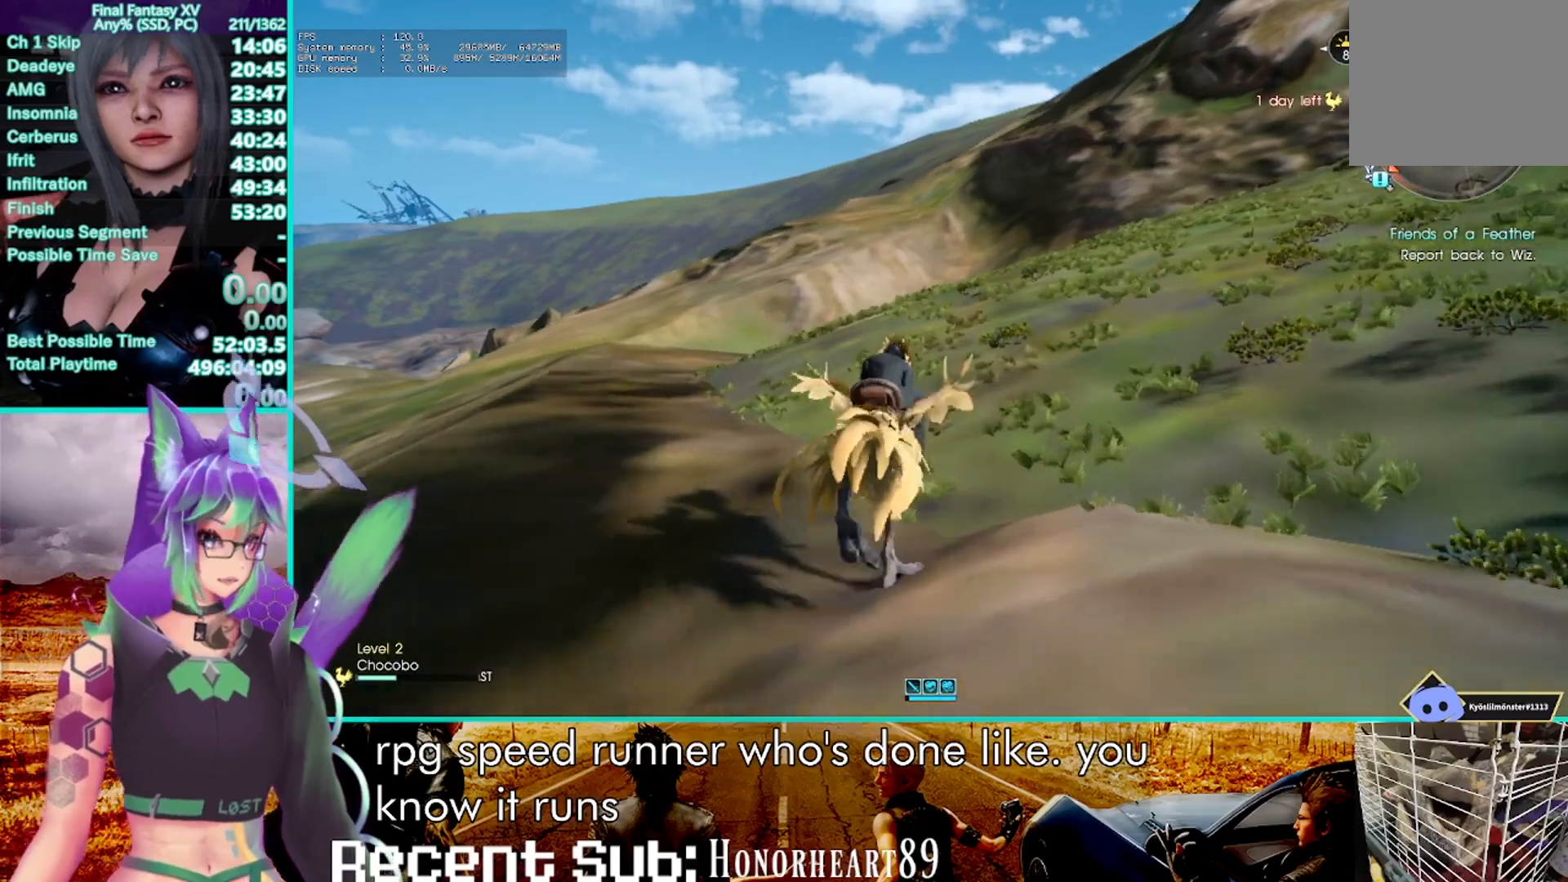
{"buttons": ["R2"], "left_stick": "center", "right_stick": "center", "events": []}